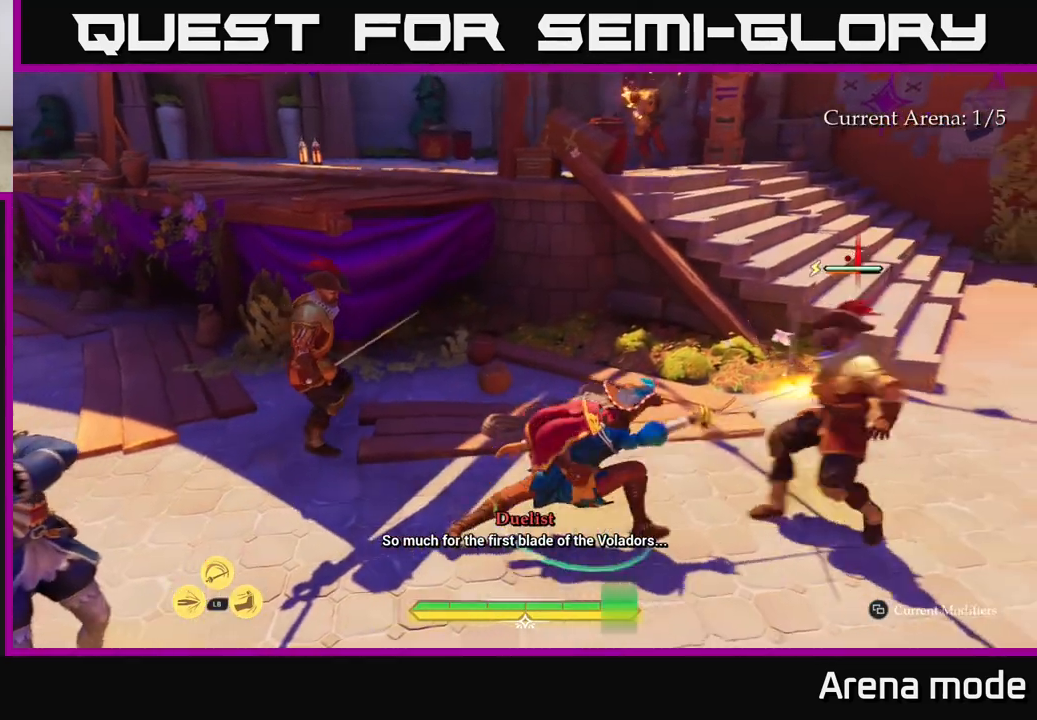
Gameplay with a controller (Xbox layout); each line is a JSON object with the inputs held at the frame after it. "events" lists button and stick changes between this image and that frame as [ms after this image, input, new state], when the widget could be followed in between.
{"buttons": [], "left_stick": "right", "right_stick": "center", "events": [[67, "X", "up"], [167, "X", "down"], [250, "X", "up"], [333, "X", "down"], [400, "X", "up"]]}
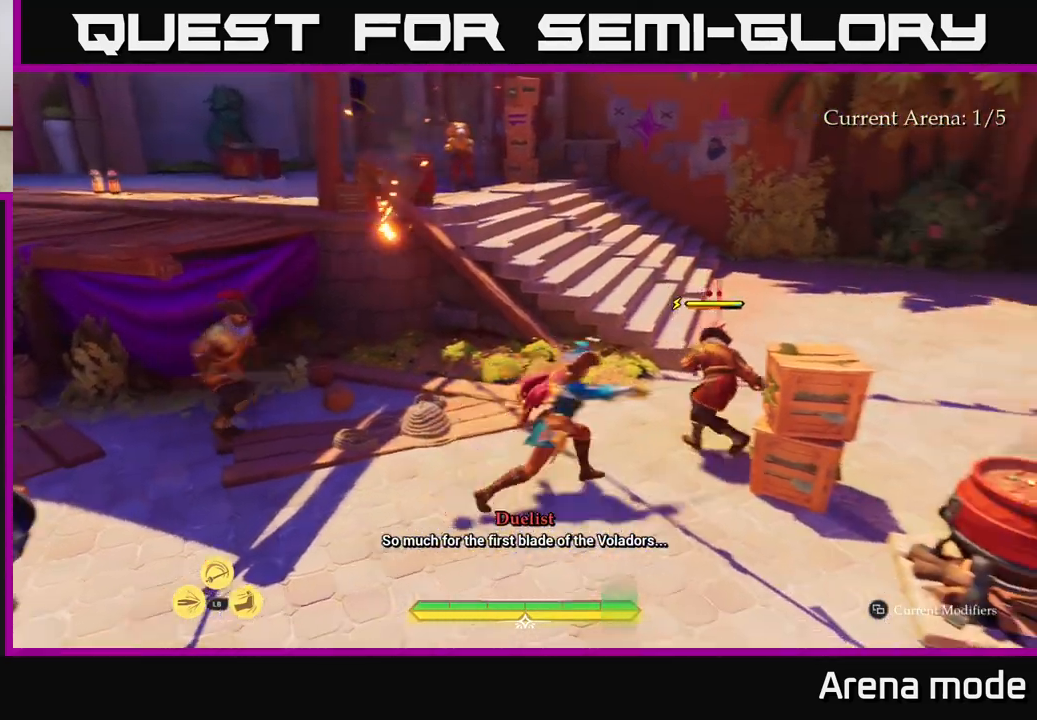
{"buttons": [], "left_stick": "up-right", "right_stick": "center", "events": [[17, "X", "down"], [67, "left_stick", "up-right"], [100, "X", "up"]]}
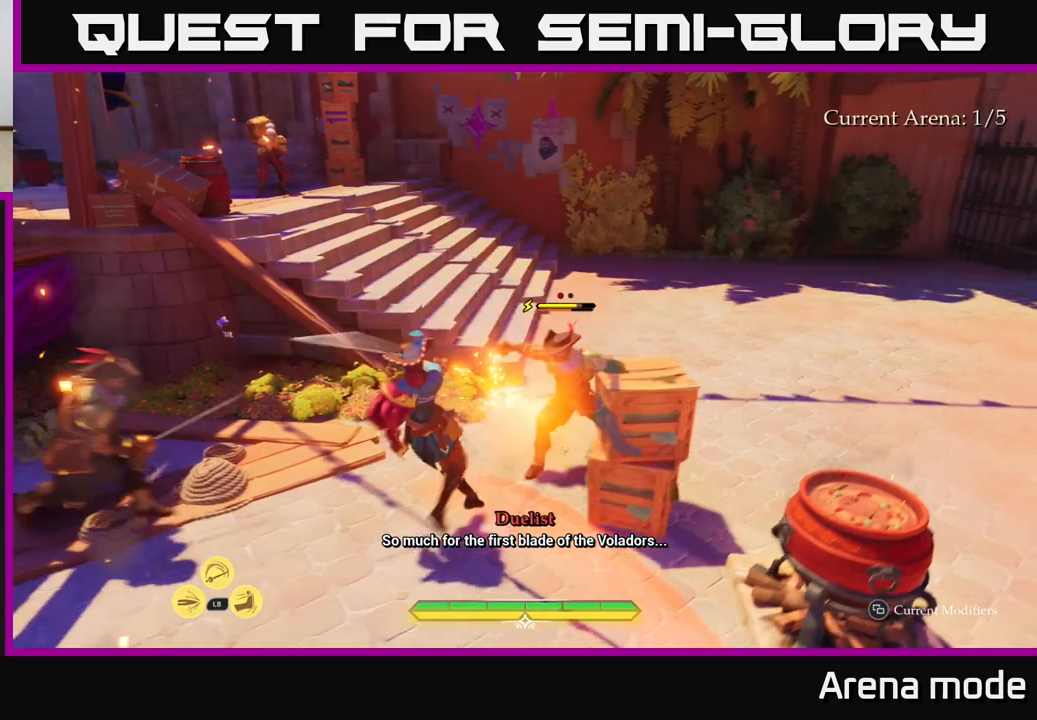
{"buttons": [], "left_stick": "right", "right_stick": "center", "events": [[150, "left_stick", "center"], [333, "left_stick", "right"], [433, "B", "down"], [500, "B", "up"]]}
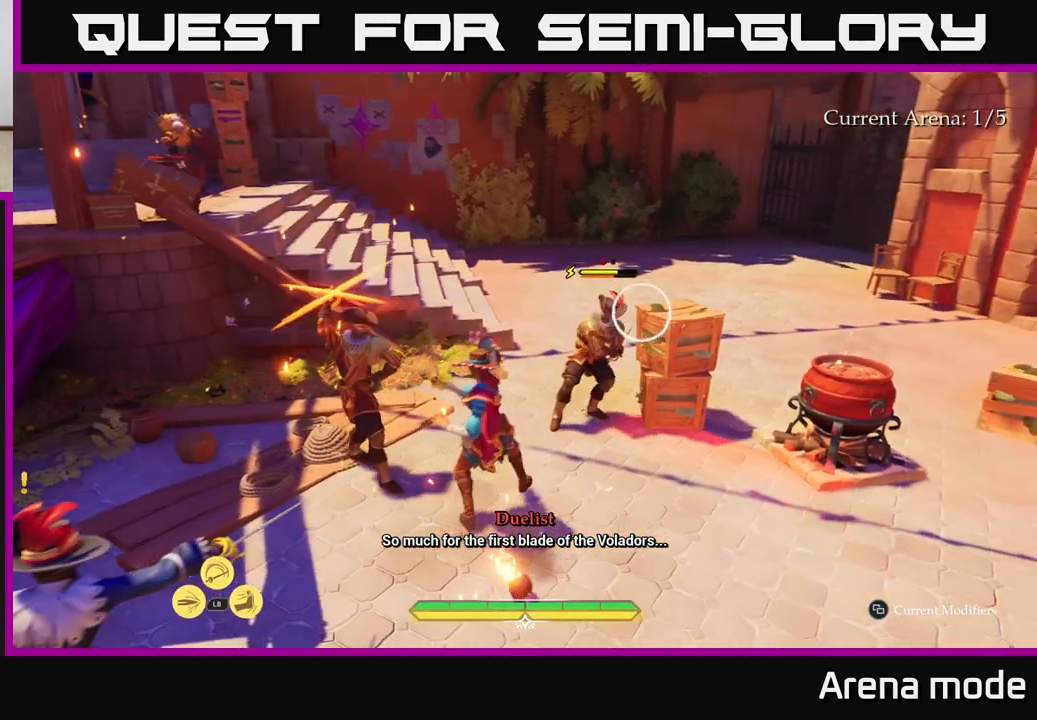
{"buttons": [], "left_stick": "up", "right_stick": "center", "events": [[83, "B", "down"], [150, "B", "up"], [367, "left_stick", "up"]]}
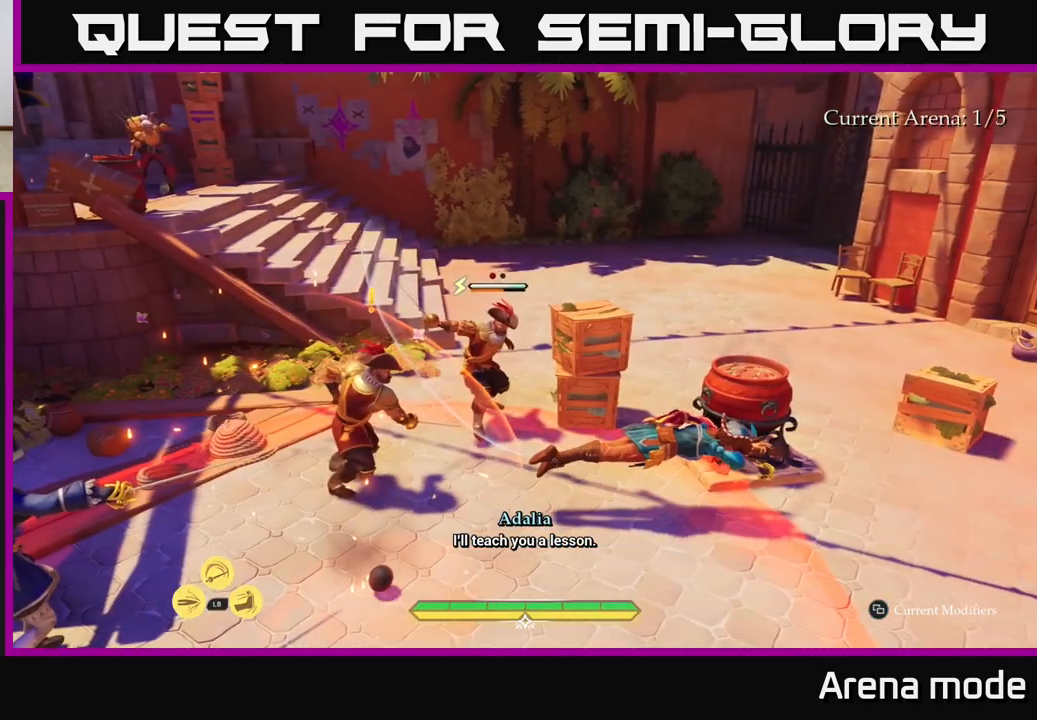
{"buttons": [], "left_stick": "up-left", "right_stick": "center", "events": [[83, "R2", "down"], [167, "R2", "up"], [250, "R2", "down"], [317, "R2", "up"], [383, "R2", "down"], [433, "left_stick", "up-left"], [500, "R2", "up"]]}
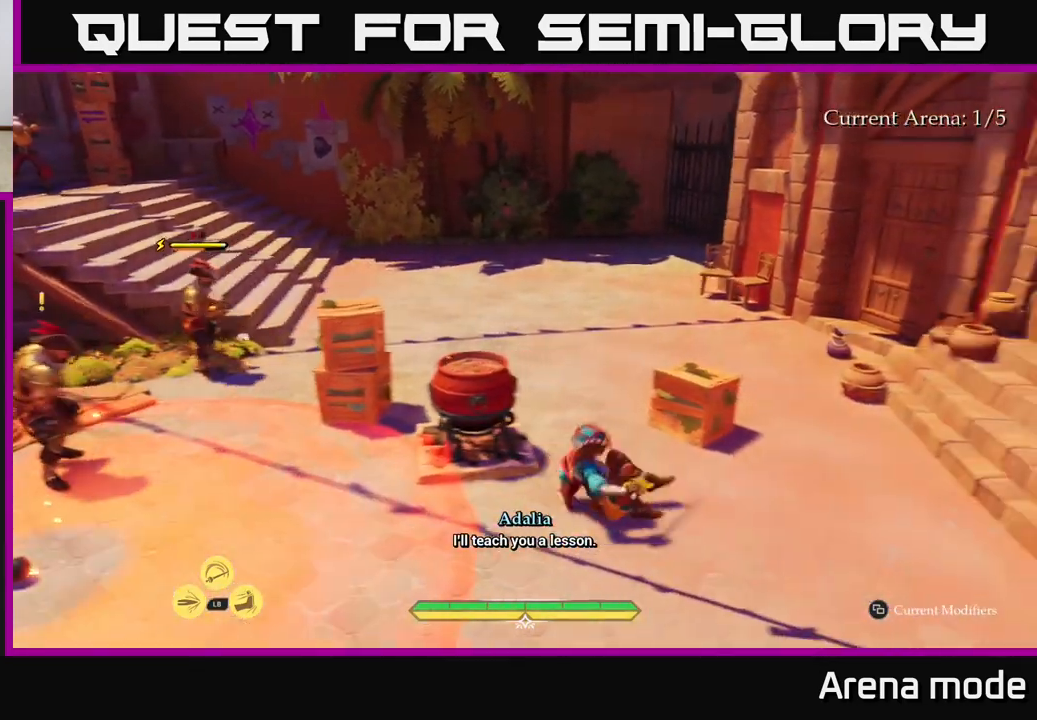
{"buttons": [], "left_stick": "center", "right_stick": "center", "events": [[67, "R2", "down"], [150, "R2", "up"], [500, "left_stick", "center"]]}
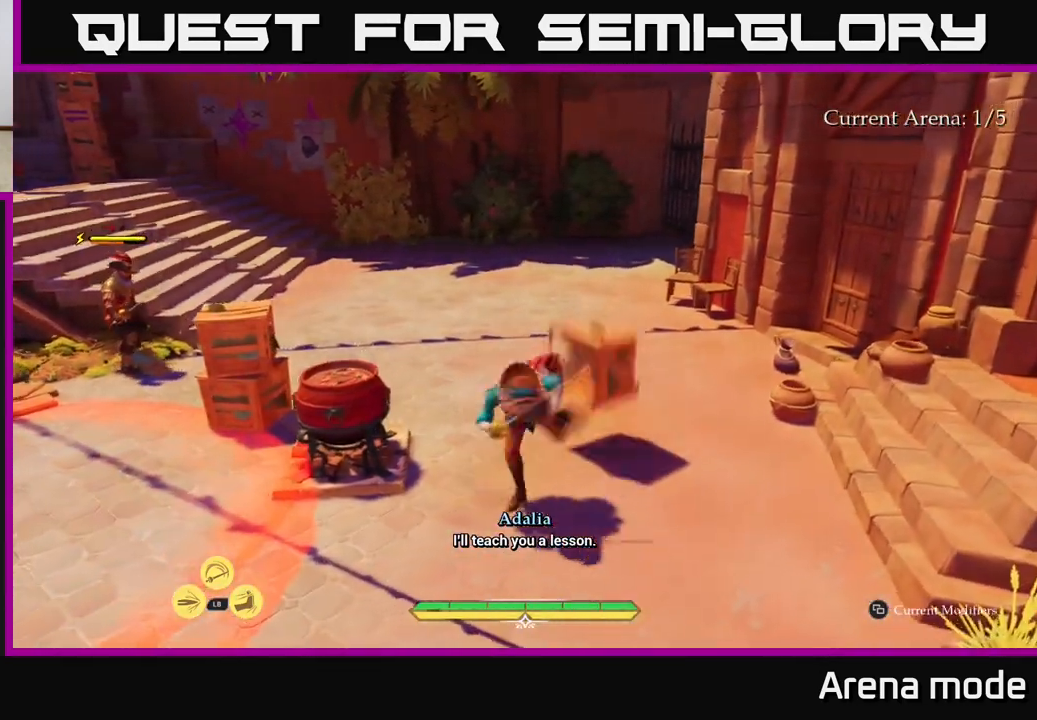
{"buttons": [], "left_stick": "right", "right_stick": "center", "events": [[117, "left_stick", "right"]]}
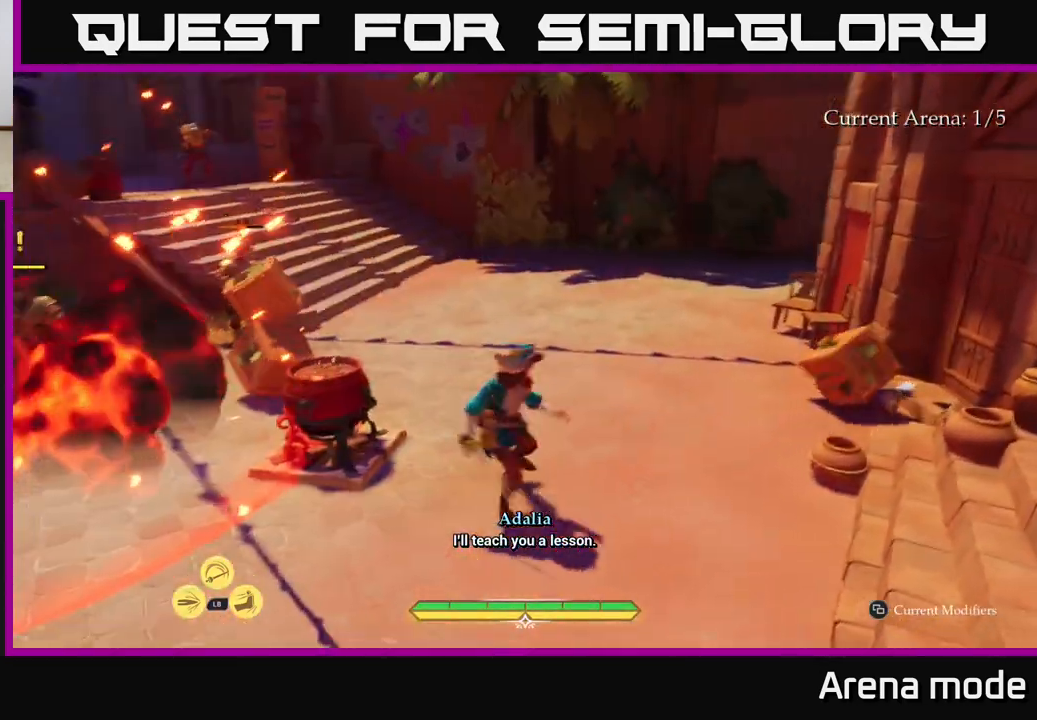
{"buttons": [], "left_stick": "up-right", "right_stick": "center", "events": [[100, "B", "down"], [233, "B", "up"], [383, "left_stick", "up-right"]]}
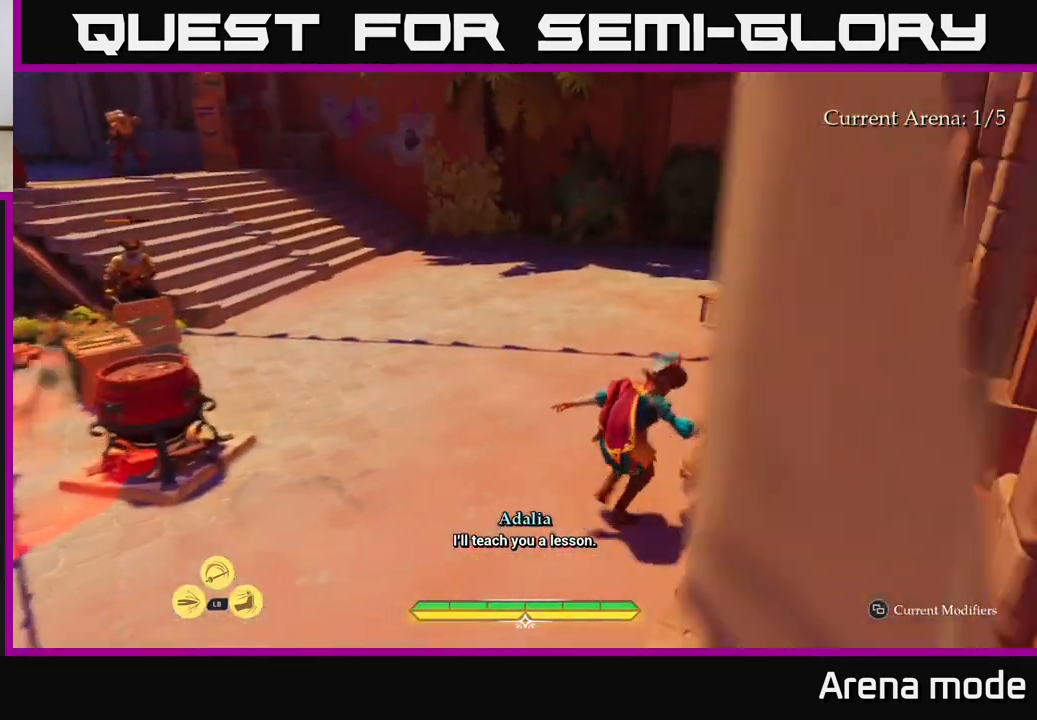
{"buttons": [], "left_stick": "up-left", "right_stick": "center", "events": [[267, "R1", "down"], [367, "R1", "up"], [500, "left_stick", "up-left"]]}
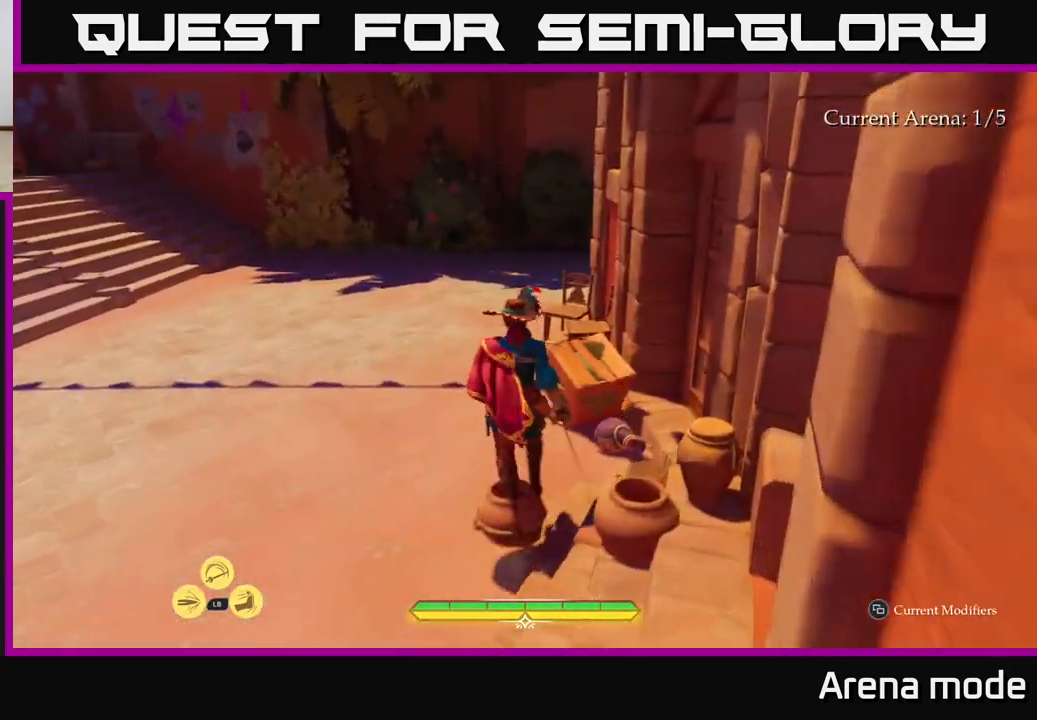
{"buttons": [], "left_stick": "center", "right_stick": "center", "events": [[17, "left_stick", "left"], [17, "right_stick", "left"], [217, "left_stick", "up-left"], [233, "R1", "down"], [333, "R1", "up"], [350, "left_stick", "up"], [383, "right_stick", "center"], [450, "left_stick", "center"]]}
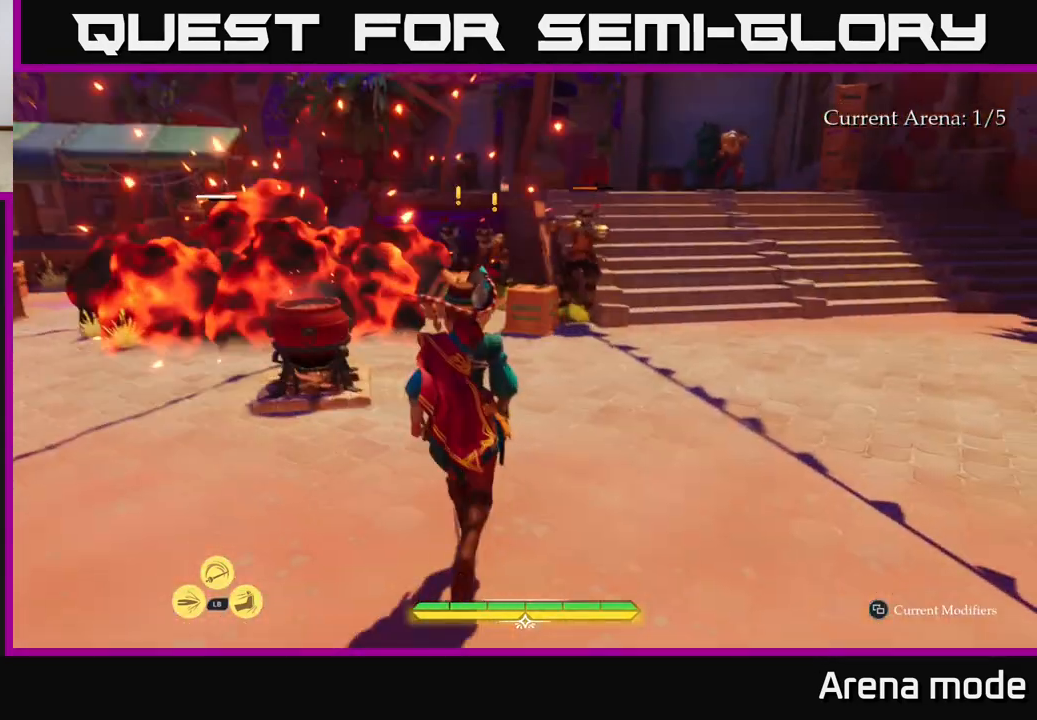
{"buttons": [], "left_stick": "up-right", "right_stick": "center", "events": [[67, "R1", "down"], [83, "left_stick", "up"], [150, "R1", "up"], [317, "left_stick", "center"], [483, "left_stick", "up-right"]]}
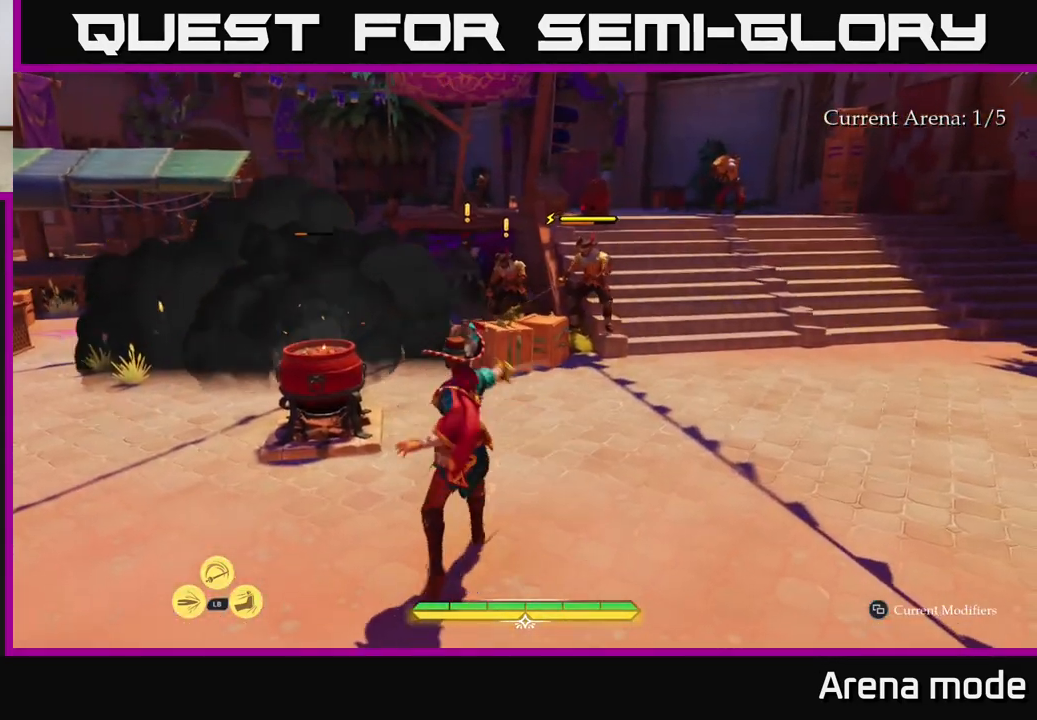
{"buttons": [], "left_stick": "up-right", "right_stick": "center", "events": [[83, "right_stick", "left"], [167, "right_stick", "center"]]}
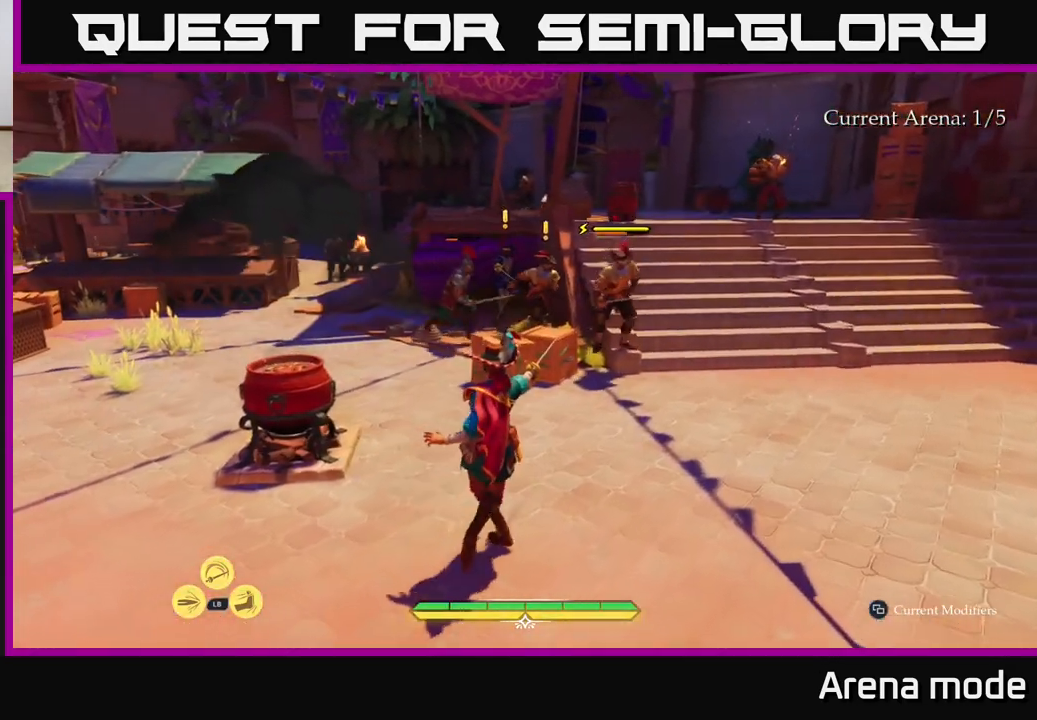
{"buttons": [], "left_stick": "up-right", "right_stick": "center", "events": [[367, "X", "down"], [417, "X", "up"]]}
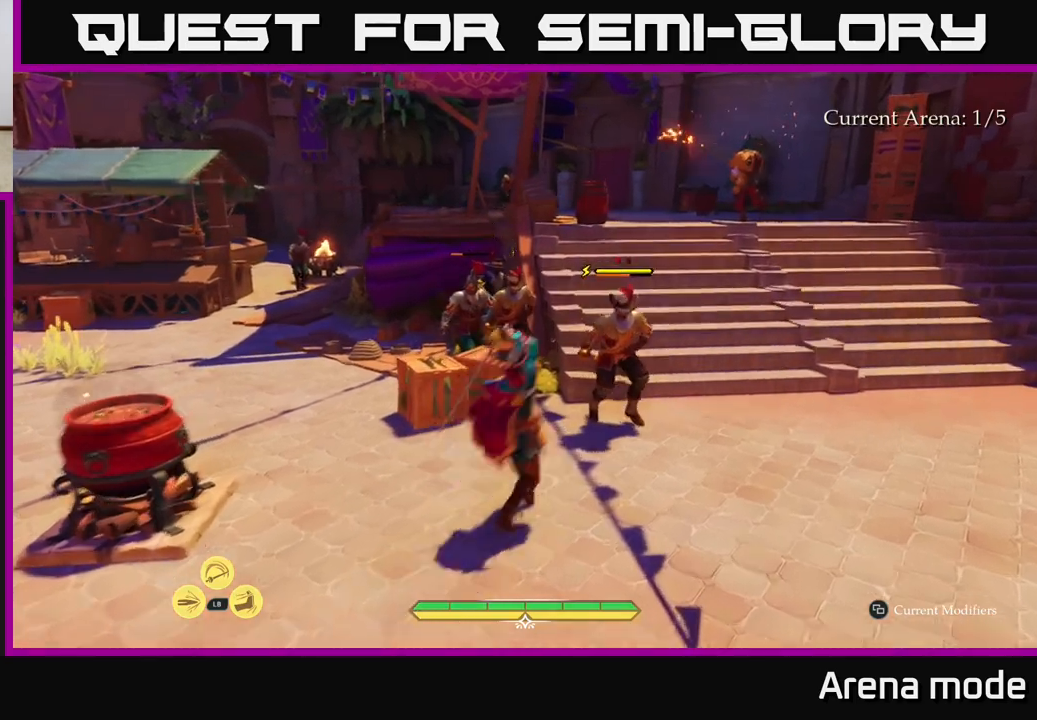
{"buttons": [], "left_stick": "right", "right_stick": "center", "events": [[167, "X", "down"], [167, "left_stick", "right"], [283, "X", "up"]]}
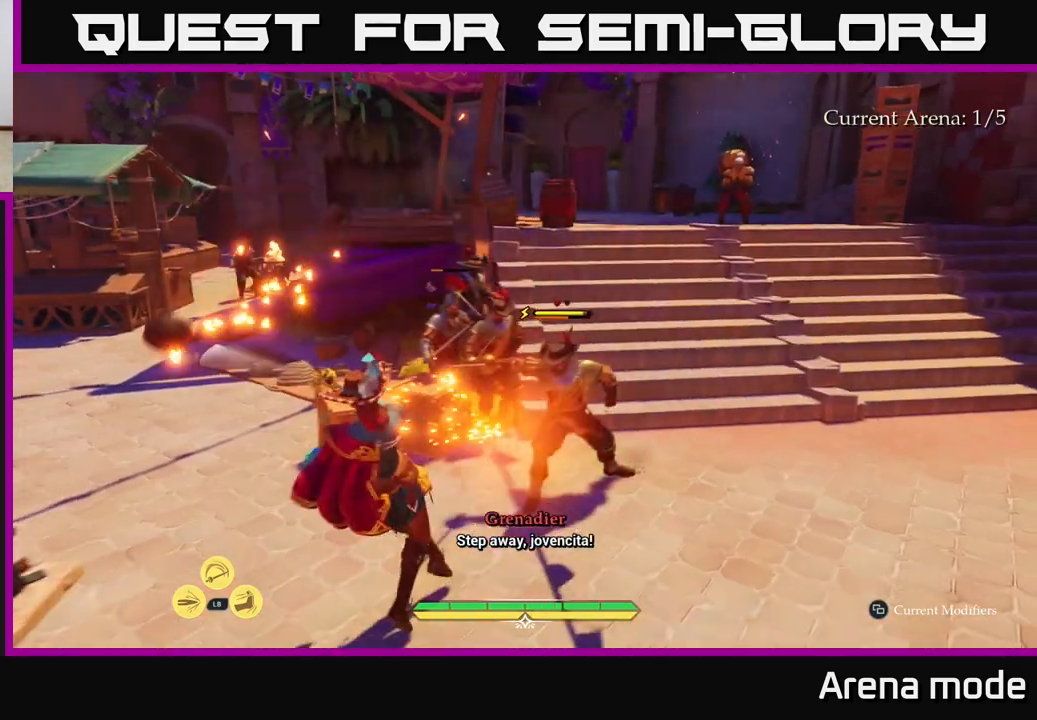
{"buttons": [], "left_stick": "center", "right_stick": "center", "events": [[17, "left_stick", "center"]]}
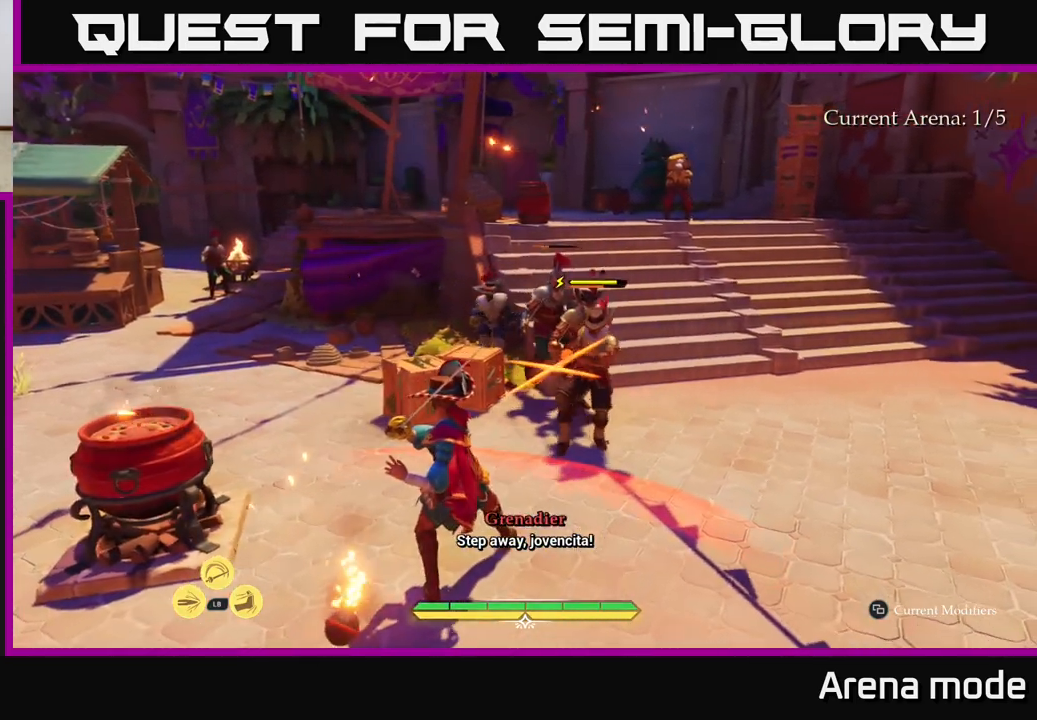
{"buttons": [], "left_stick": "center", "right_stick": "center", "events": [[183, "B", "down"], [183, "left_stick", "right"], [300, "B", "up"], [450, "left_stick", "center"]]}
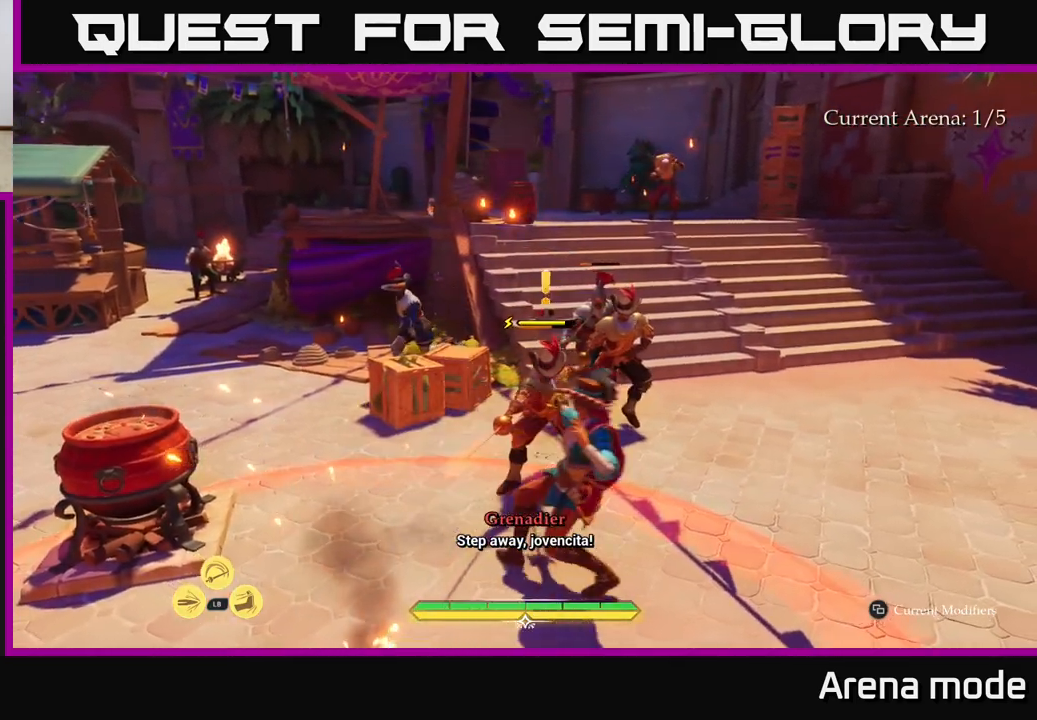
{"buttons": [], "left_stick": "up-left", "right_stick": "center", "events": [[350, "R2", "down"], [383, "left_stick", "up-left"], [433, "R2", "up"]]}
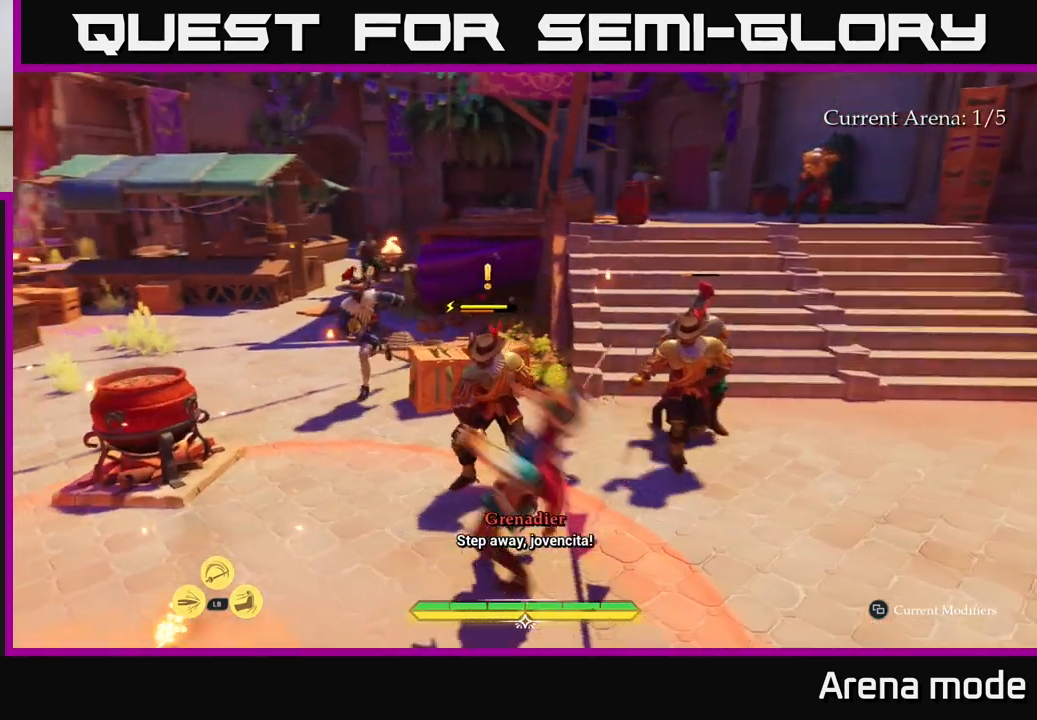
{"buttons": ["B"], "left_stick": "right", "right_stick": "center", "events": [[17, "left_stick", "up"], [133, "left_stick", "up-right"], [300, "left_stick", "right"], [350, "B", "down"], [417, "B", "up"], [483, "B", "down"]]}
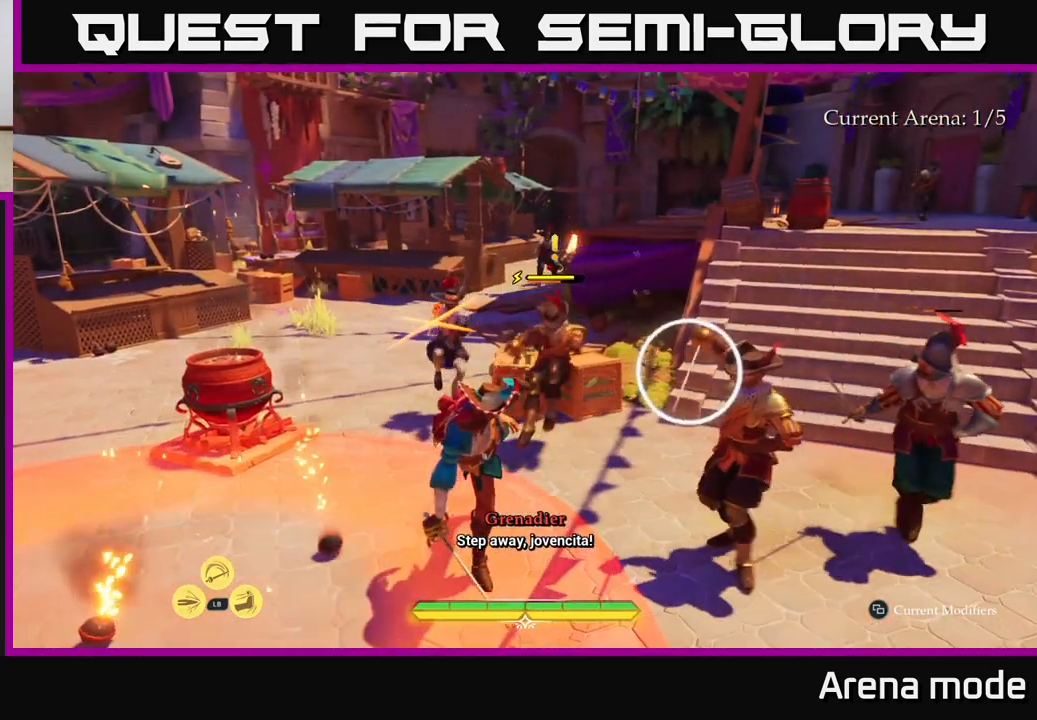
{"buttons": [], "left_stick": "center", "right_stick": "center", "events": [[50, "B", "up"], [117, "B", "down"], [200, "B", "up"], [250, "B", "down"], [333, "B", "up"], [500, "left_stick", "center"]]}
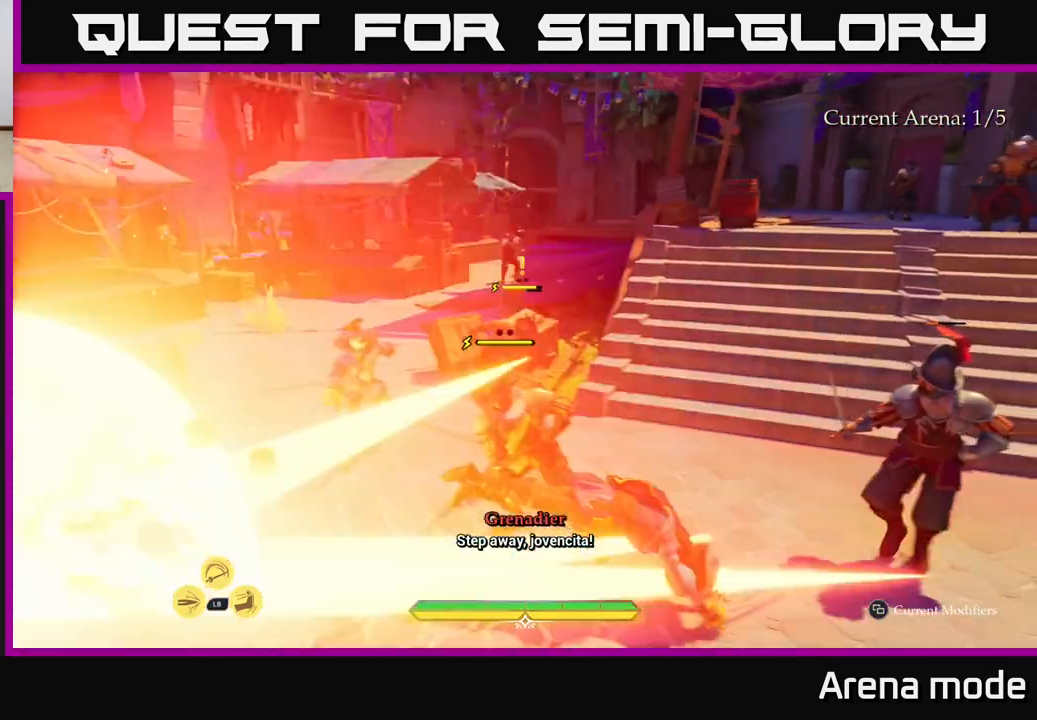
{"buttons": ["X"], "left_stick": "up-left", "right_stick": "center", "events": [[133, "left_stick", "down"], [300, "left_stick", "up-left"], [450, "X", "down"]]}
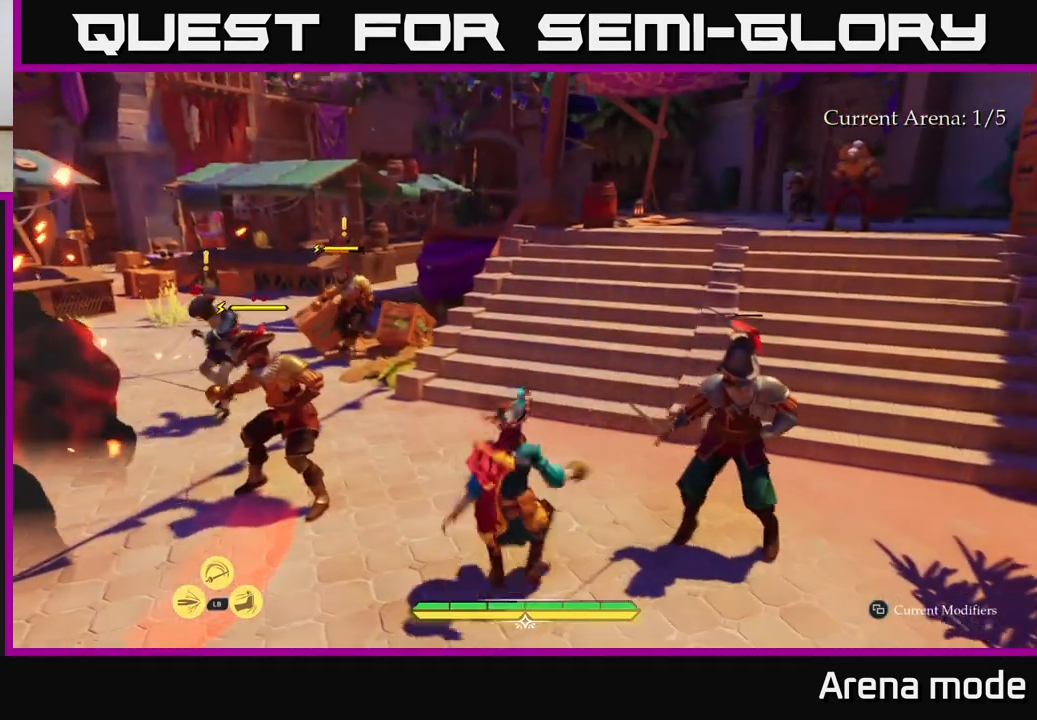
{"buttons": ["X"], "left_stick": "up-left", "right_stick": "center", "events": [[33, "X", "up"], [250, "X", "down"], [350, "X", "up"], [450, "X", "down"]]}
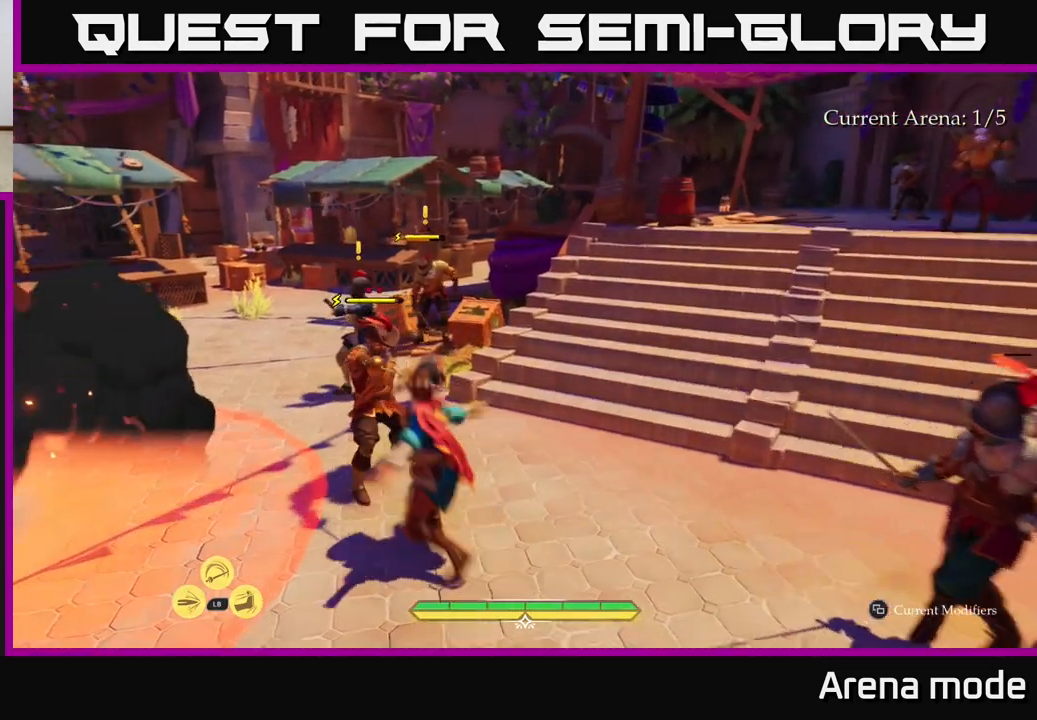
{"buttons": [], "left_stick": "center", "right_stick": "center", "events": [[33, "X", "up"], [133, "X", "down"], [200, "left_stick", "center"], [233, "X", "up"]]}
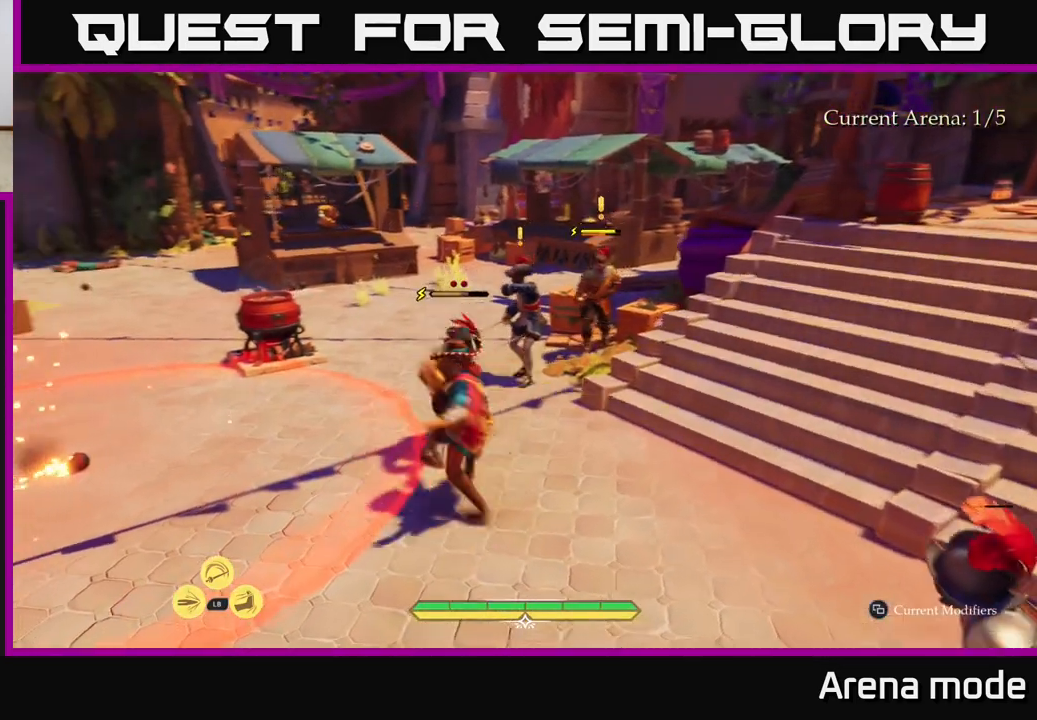
{"buttons": [], "left_stick": "center", "right_stick": "center", "events": []}
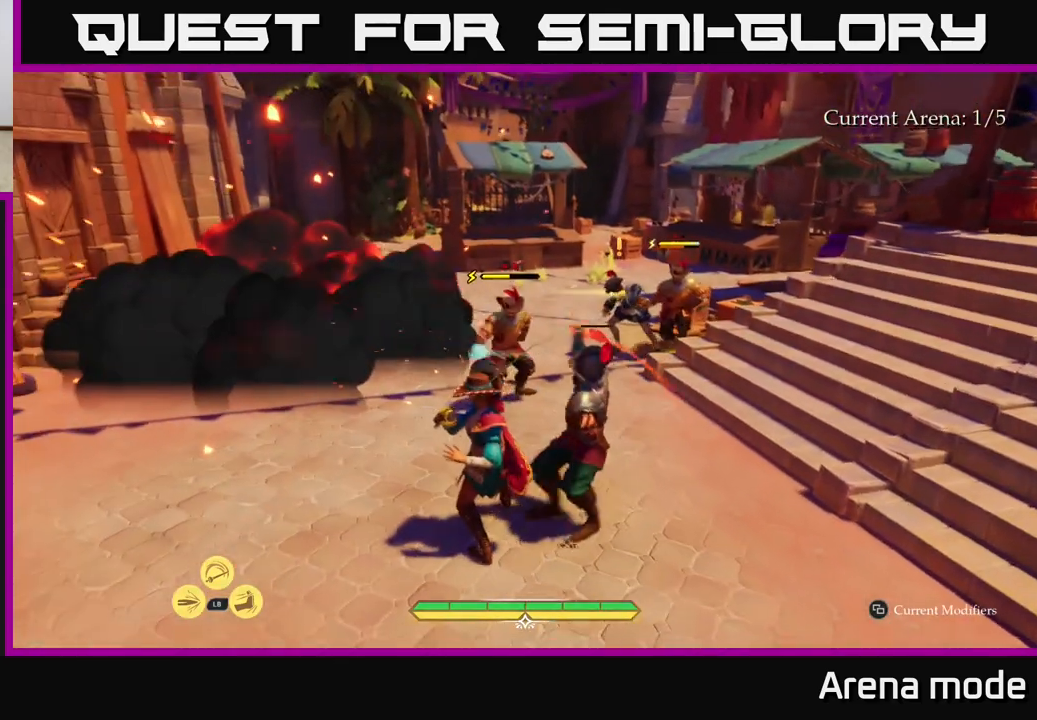
{"buttons": [], "left_stick": "center", "right_stick": "center", "events": [[267, "left_stick", "right"], [283, "B", "down"], [350, "B", "up"], [433, "left_stick", "center"]]}
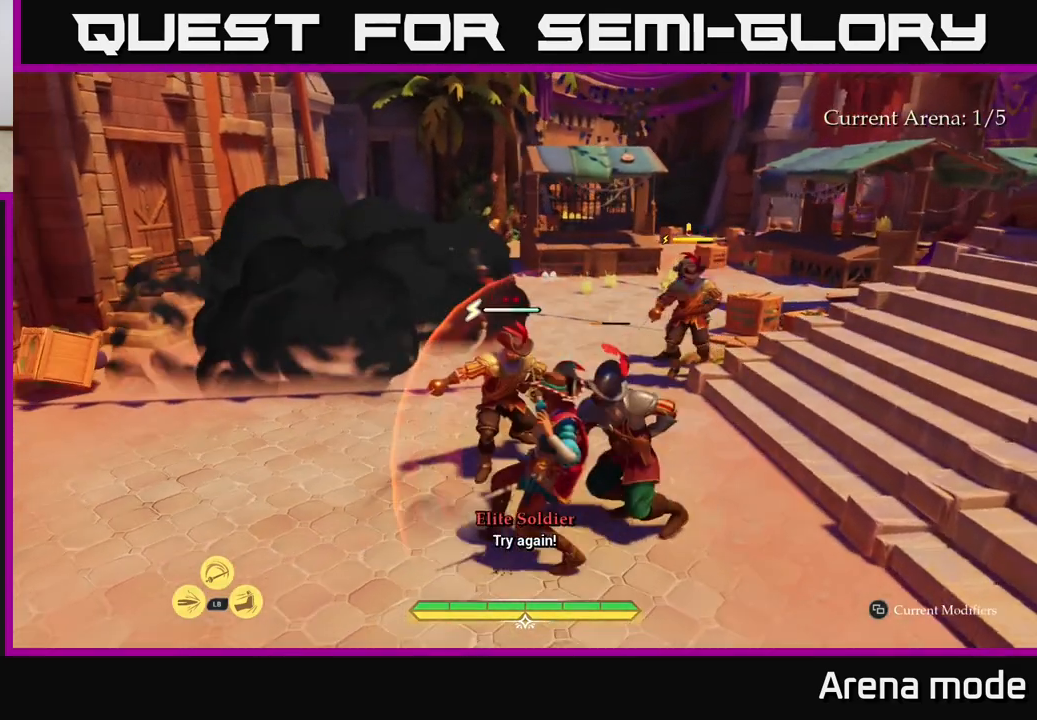
{"buttons": ["R2"], "left_stick": "center", "right_stick": "center", "events": [[500, "R2", "down"]]}
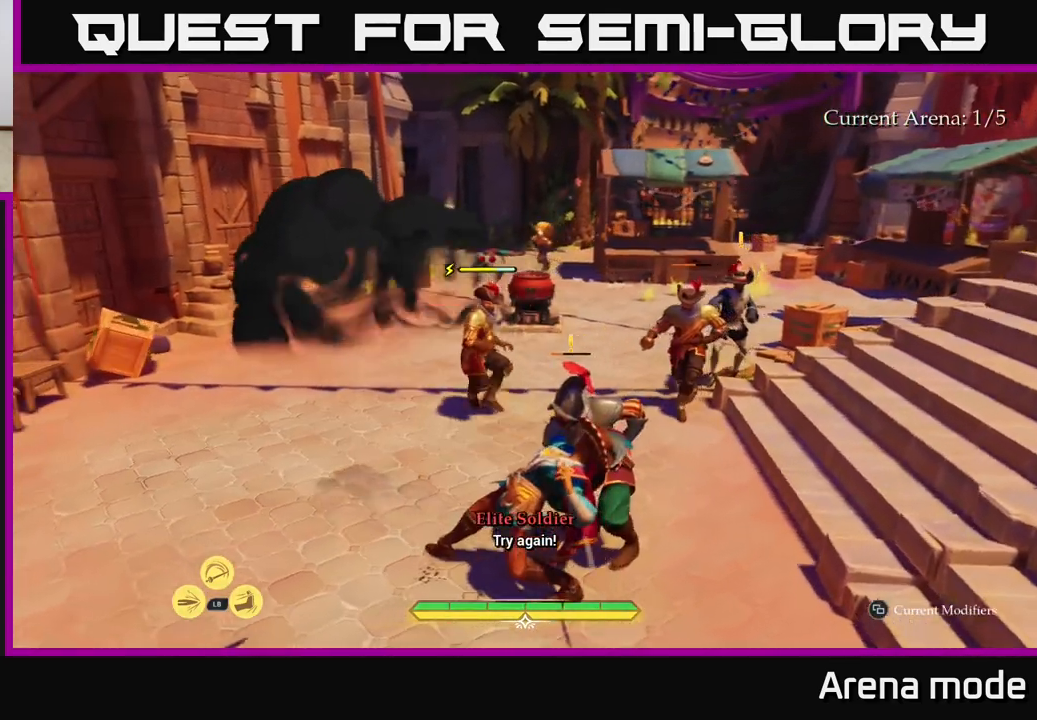
{"buttons": [], "left_stick": "up-right", "right_stick": "center", "events": [[17, "left_stick", "up"], [100, "R2", "up"], [117, "left_stick", "up-right"]]}
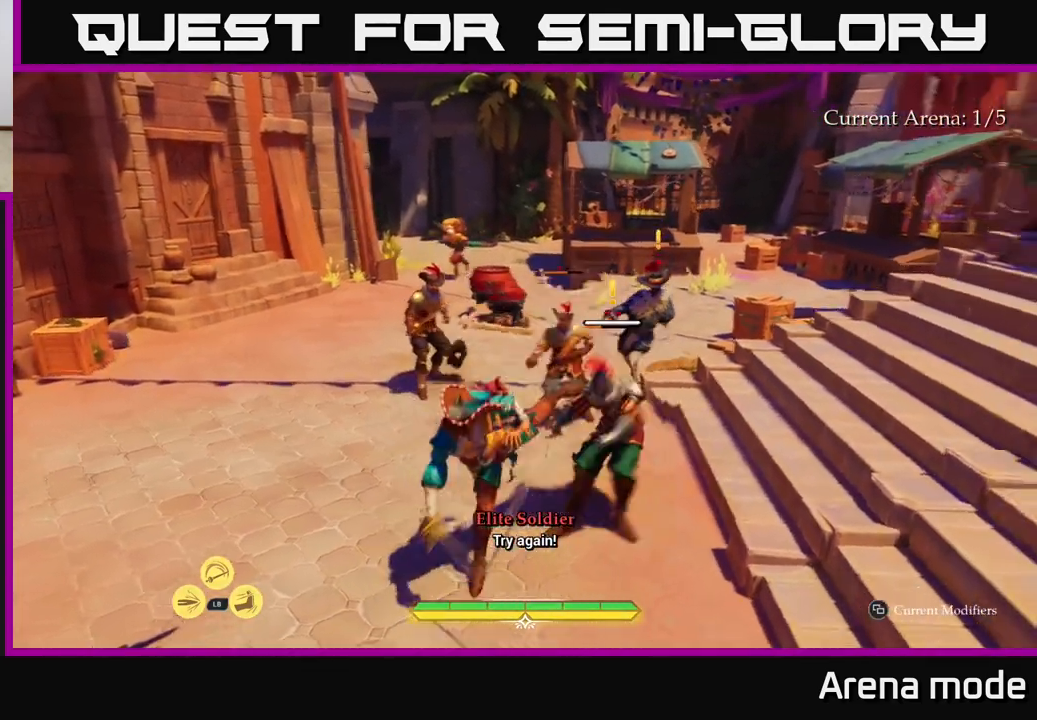
{"buttons": [], "left_stick": "right", "right_stick": "center", "events": [[200, "left_stick", "center"], [267, "left_stick", "right"], [333, "B", "down"], [417, "B", "up"]]}
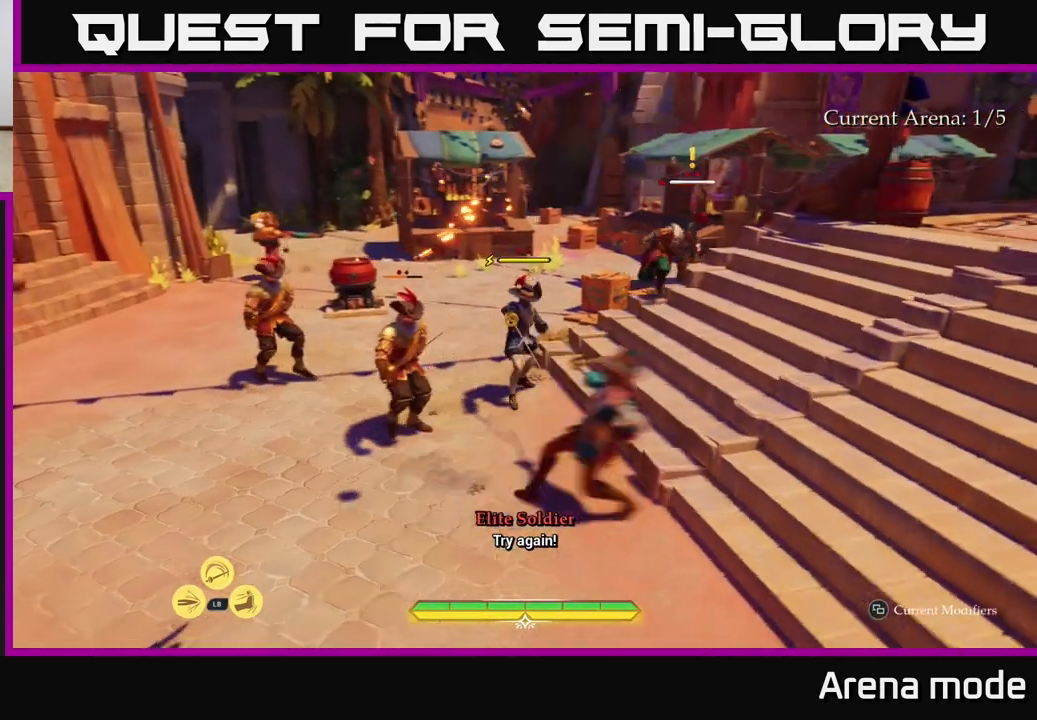
{"buttons": ["L2"], "left_stick": "up", "right_stick": "up-right", "events": [[17, "B", "down"], [83, "B", "up"], [283, "L2", "down"], [300, "right_stick", "right"], [383, "left_stick", "up-right"], [450, "right_stick", "up-right"], [500, "left_stick", "up"]]}
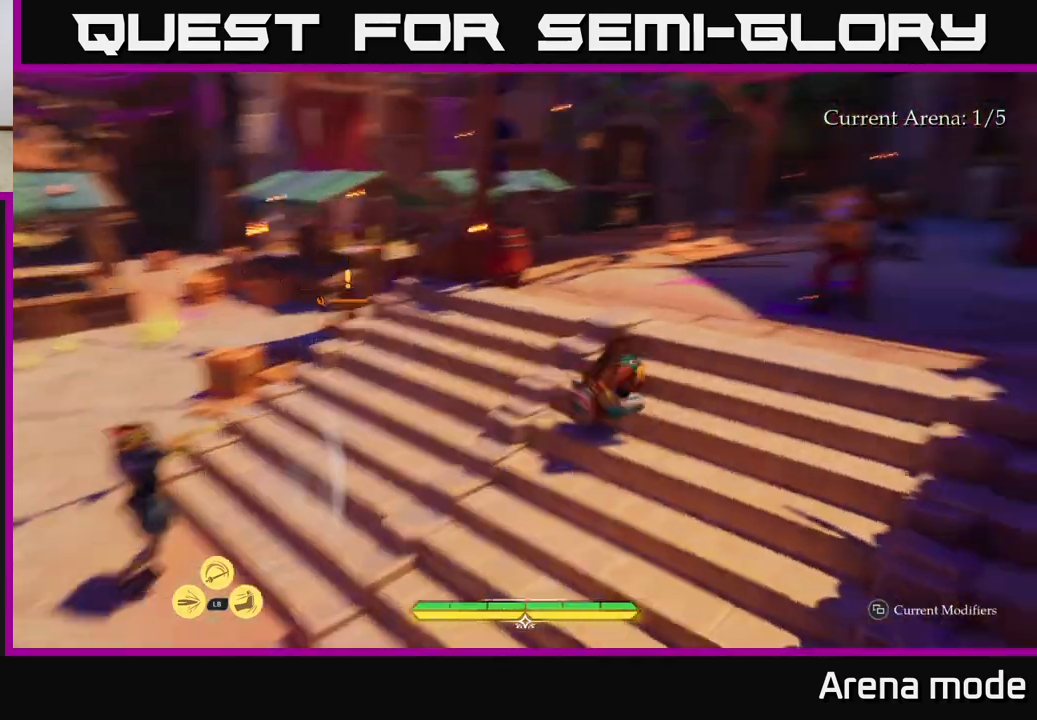
{"buttons": ["L2"], "left_stick": "up-right", "right_stick": "center", "events": [[67, "right_stick", "center"], [217, "right_stick", "right"], [233, "left_stick", "up-right"], [267, "right_stick", "center"], [350, "X", "down"], [417, "X", "up"]]}